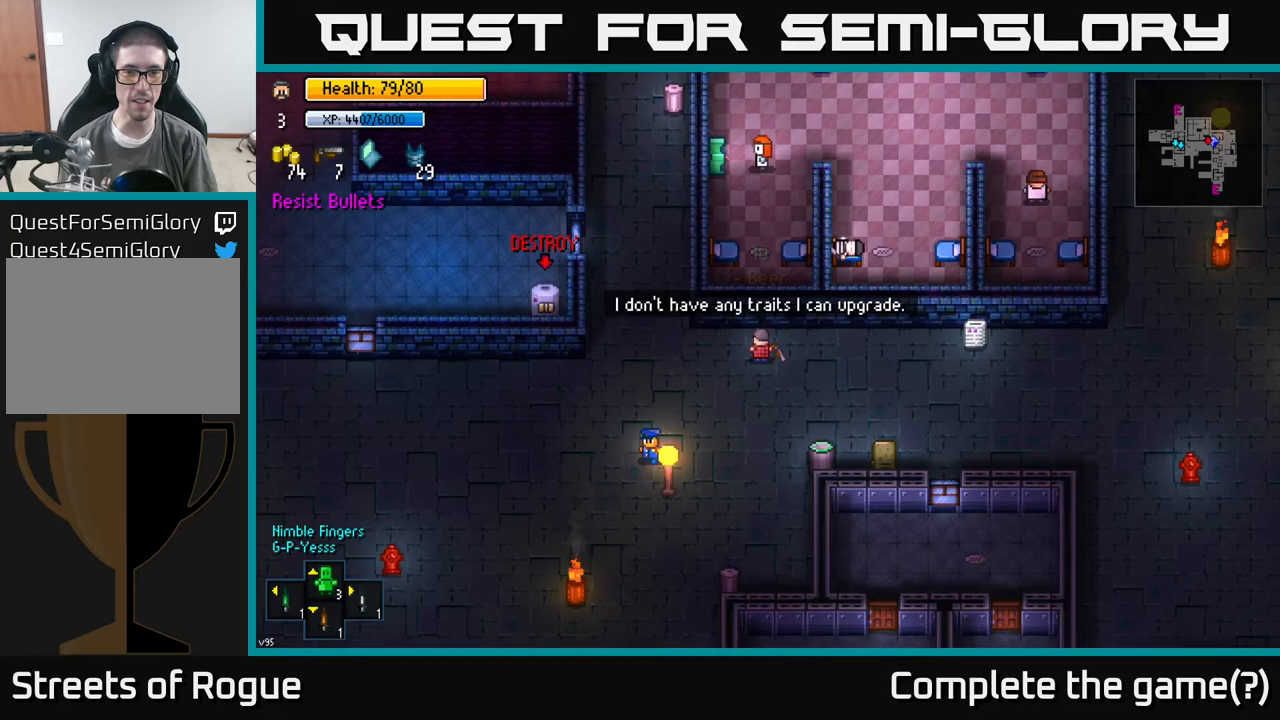
Gameplay with a controller (Xbox layout); each line is a JSON object with the inputs held at the frame after it. "events" lists button and stick changes between this image and that frame as [ms after this image, input, new state], when the widget could be followed in between.
{"buttons": [], "left_stick": "center", "right_stick": "center", "events": [[83, "left_stick", "down"], [267, "left_stick", "center"]]}
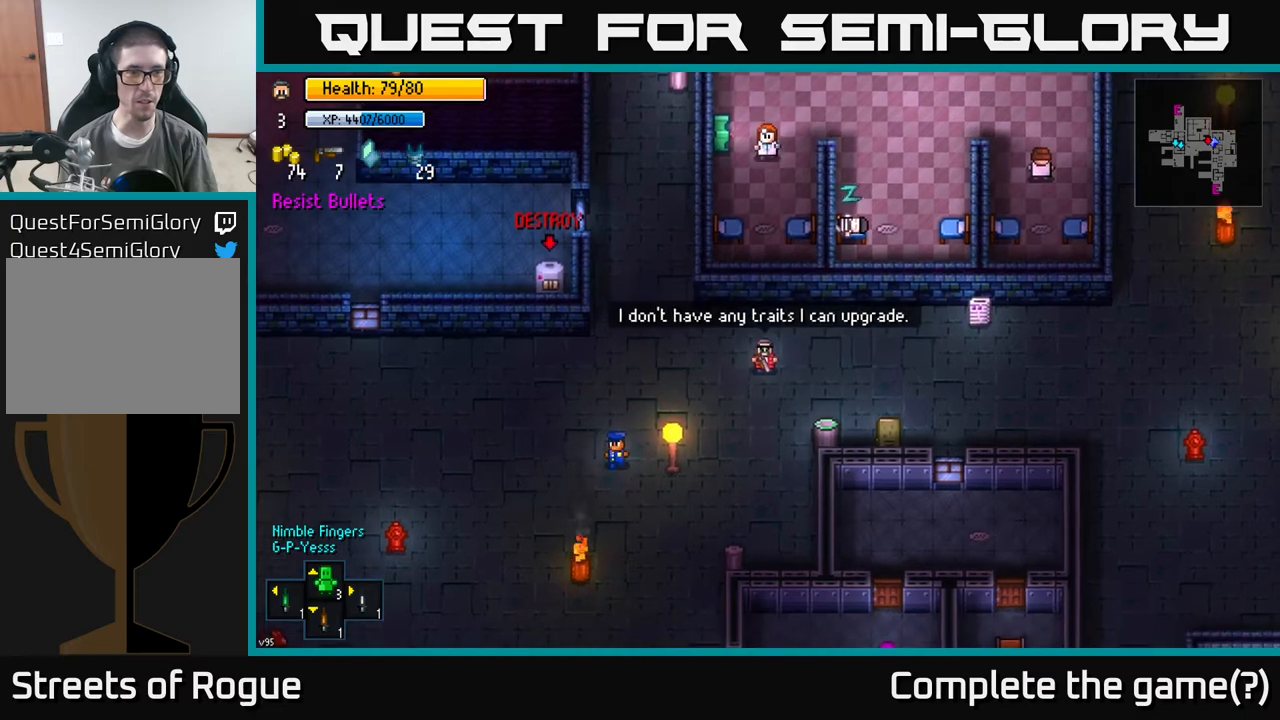
{"buttons": [], "left_stick": "center", "right_stick": "center", "events": [[167, "left_stick", "left"], [350, "left_stick", "center"]]}
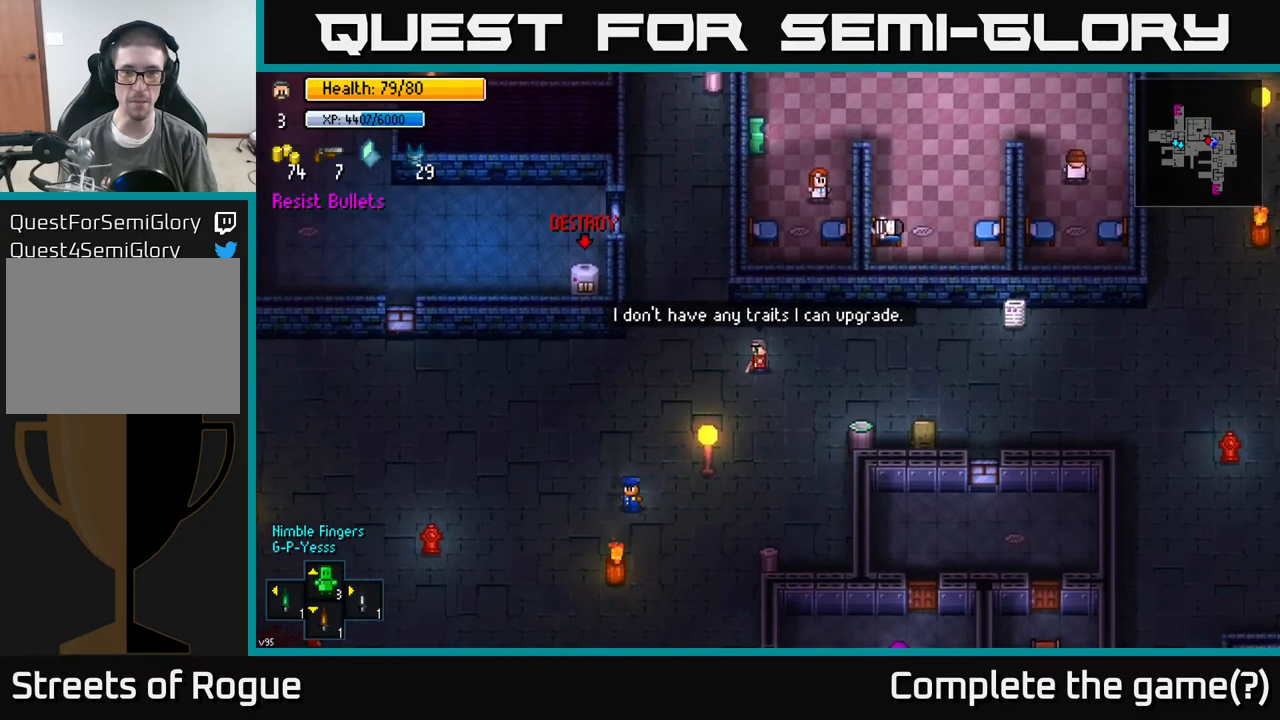
{"buttons": [], "left_stick": "center", "right_stick": "center", "events": []}
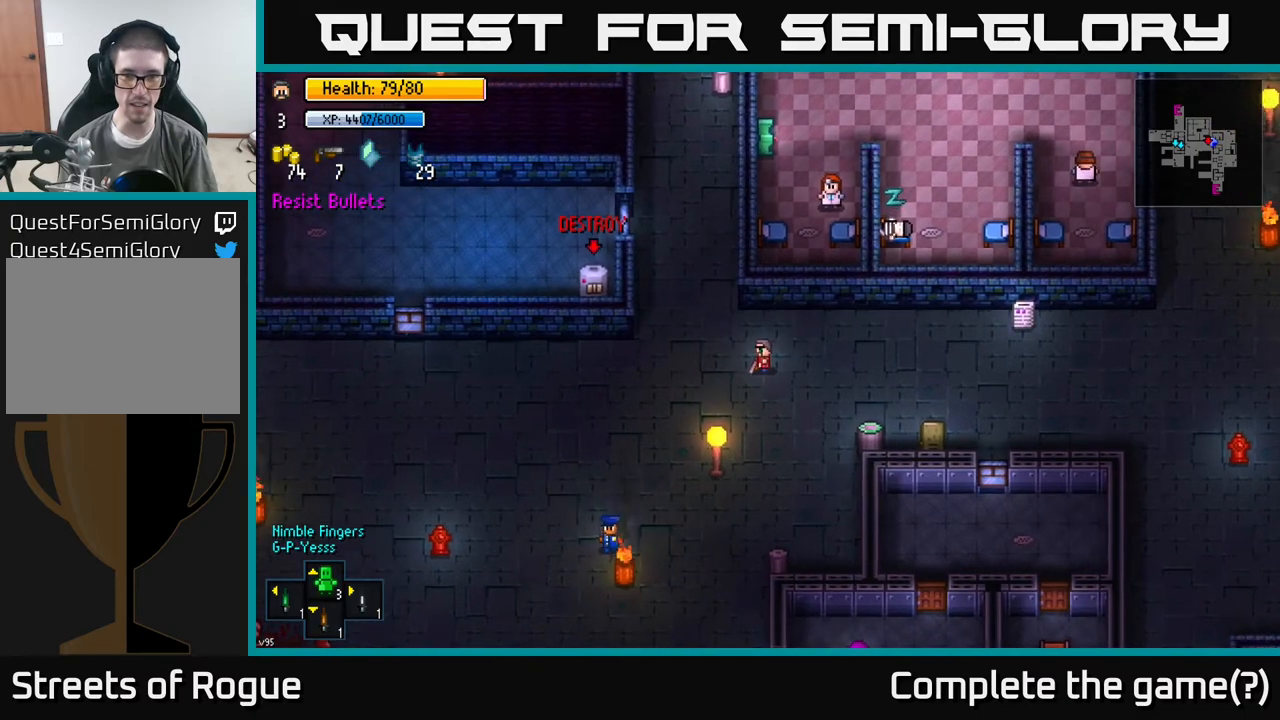
{"buttons": [], "left_stick": "center", "right_stick": "center", "events": [[117, "left_stick", "left"], [317, "left_stick", "center"]]}
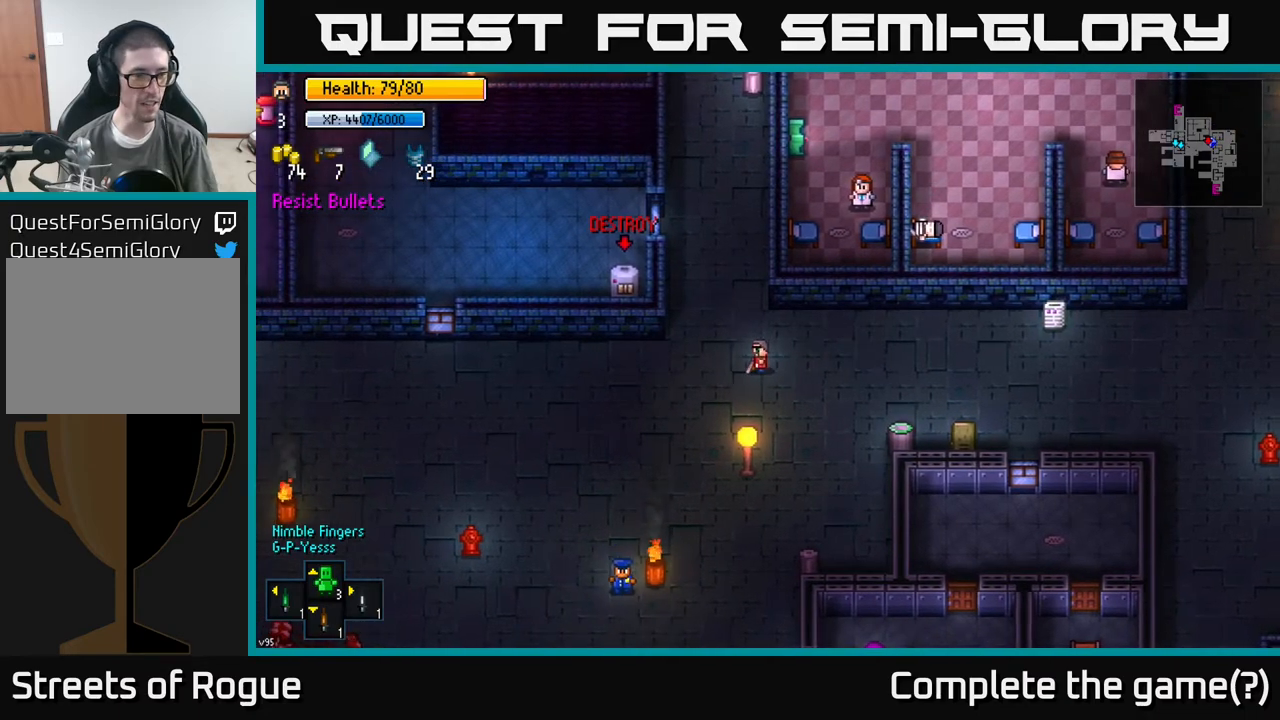
{"buttons": [], "left_stick": "up", "right_stick": "center", "events": [[50, "left_stick", "left"], [267, "left_stick", "center"], [417, "left_stick", "up"]]}
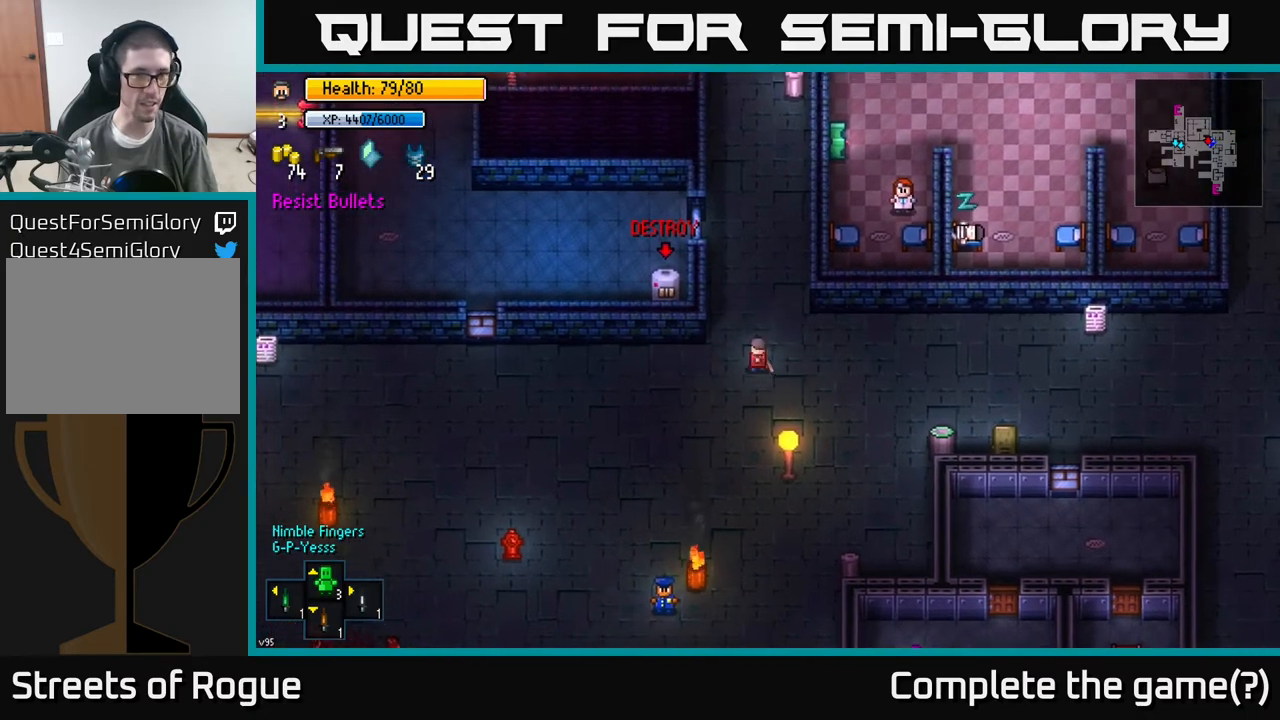
{"buttons": [], "left_stick": "up", "right_stick": "center", "events": [[317, "left_stick", "up-left"], [483, "left_stick", "up"]]}
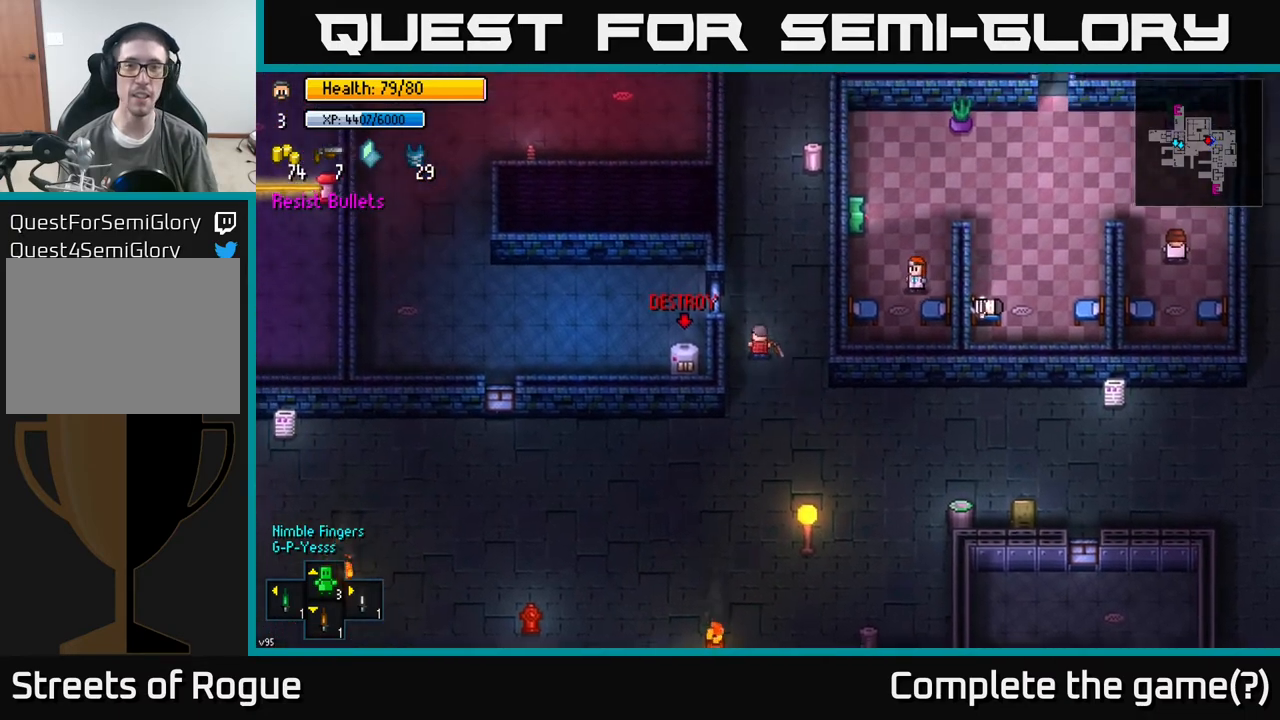
{"buttons": [], "left_stick": "center", "right_stick": "up-left", "events": [[200, "left_stick", "center"], [500, "right_stick", "up-left"]]}
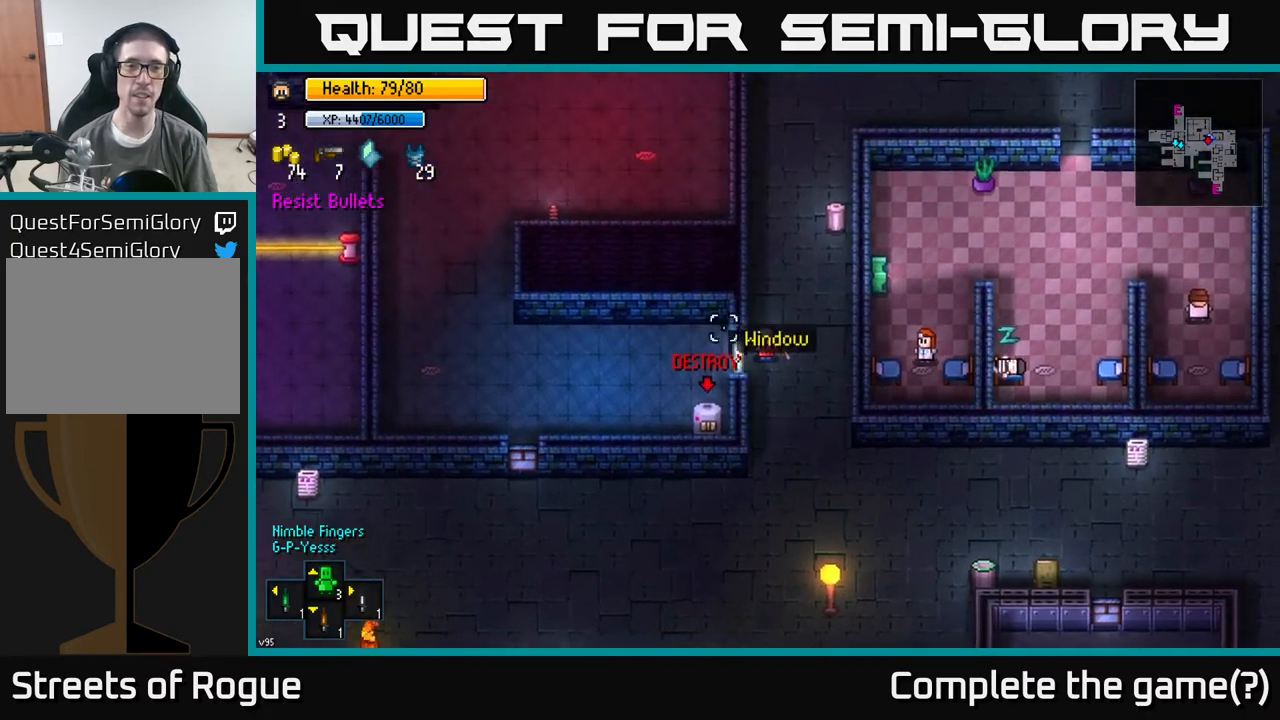
{"buttons": [], "left_stick": "up-right", "right_stick": "center", "events": [[333, "left_stick", "up-right"], [333, "right_stick", "center"]]}
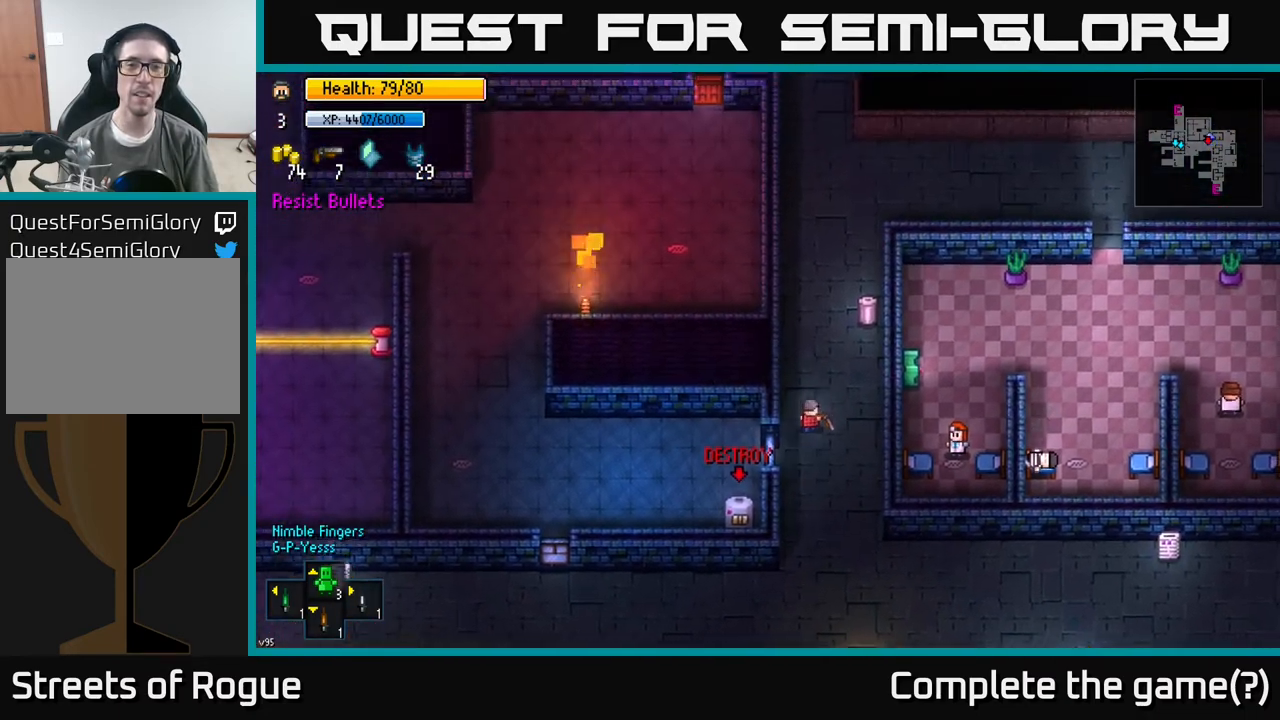
{"buttons": ["A"], "left_stick": "center", "right_stick": "center", "events": [[100, "left_stick", "up"], [383, "left_stick", "center"], [467, "A", "down"]]}
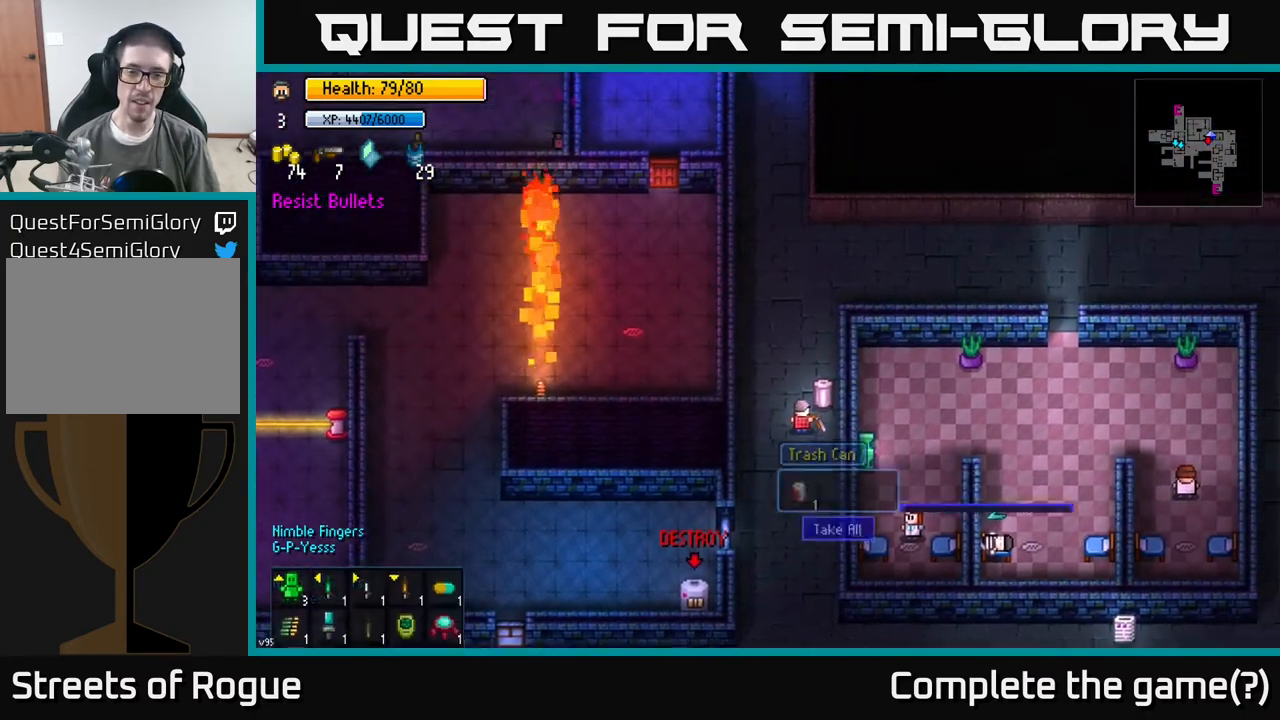
{"buttons": [], "left_stick": "center", "right_stick": "center", "events": [[83, "A", "up"], [350, "A", "down"], [433, "A", "up"]]}
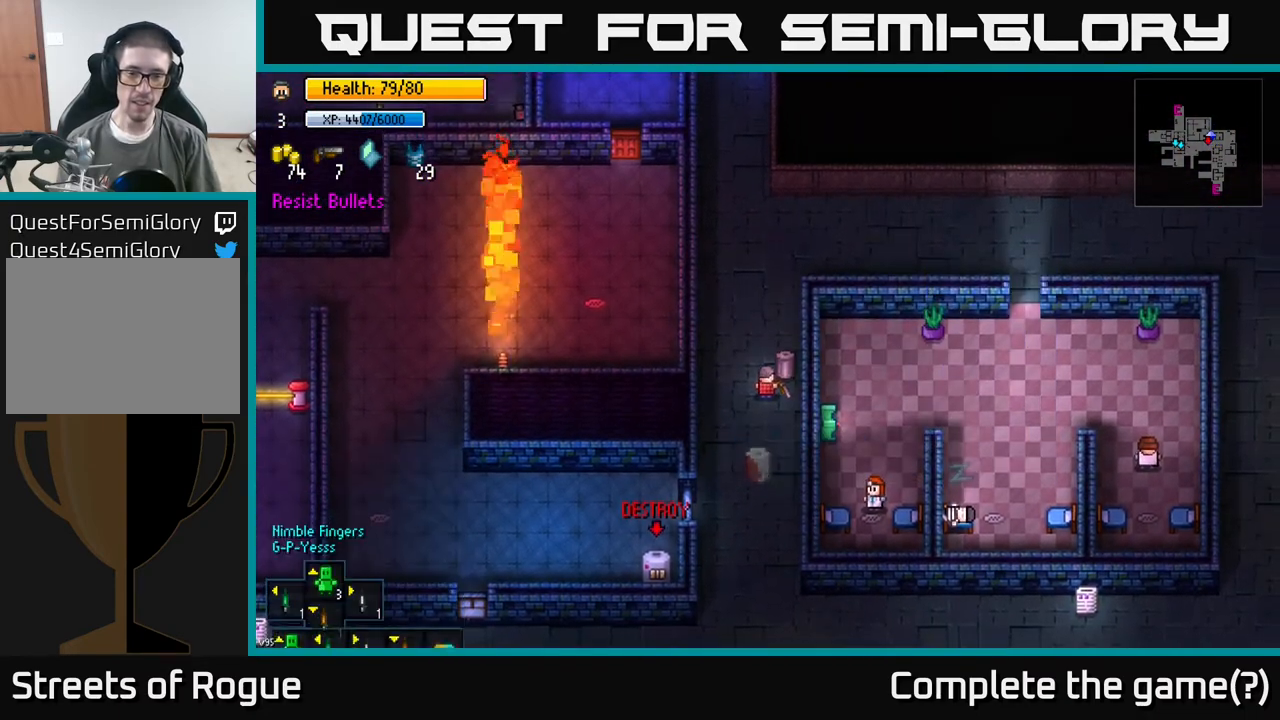
{"buttons": [], "left_stick": "up-right", "right_stick": "center", "events": [[100, "left_stick", "up-left"], [200, "left_stick", "up"], [450, "left_stick", "up-right"]]}
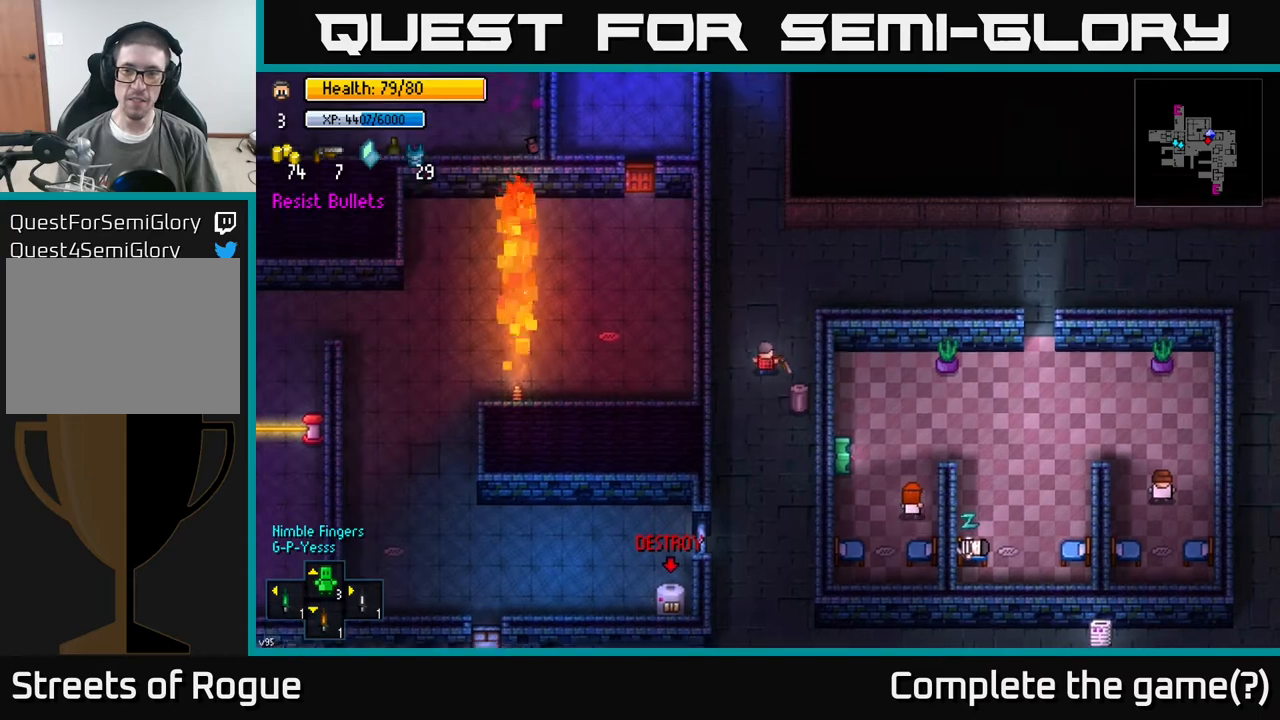
{"buttons": [], "left_stick": "center", "right_stick": "center", "events": [[300, "left_stick", "center"]]}
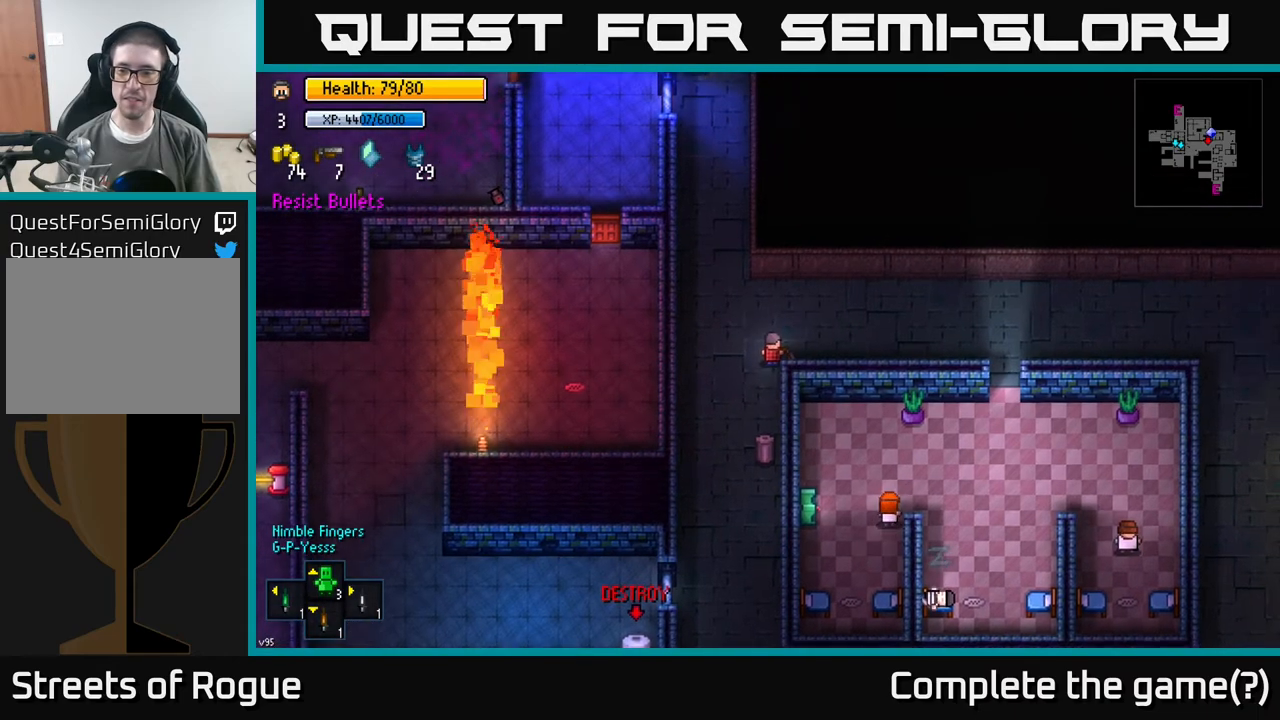
{"buttons": [], "left_stick": "up-left", "right_stick": "center", "events": [[333, "left_stick", "left"], [467, "left_stick", "up-left"]]}
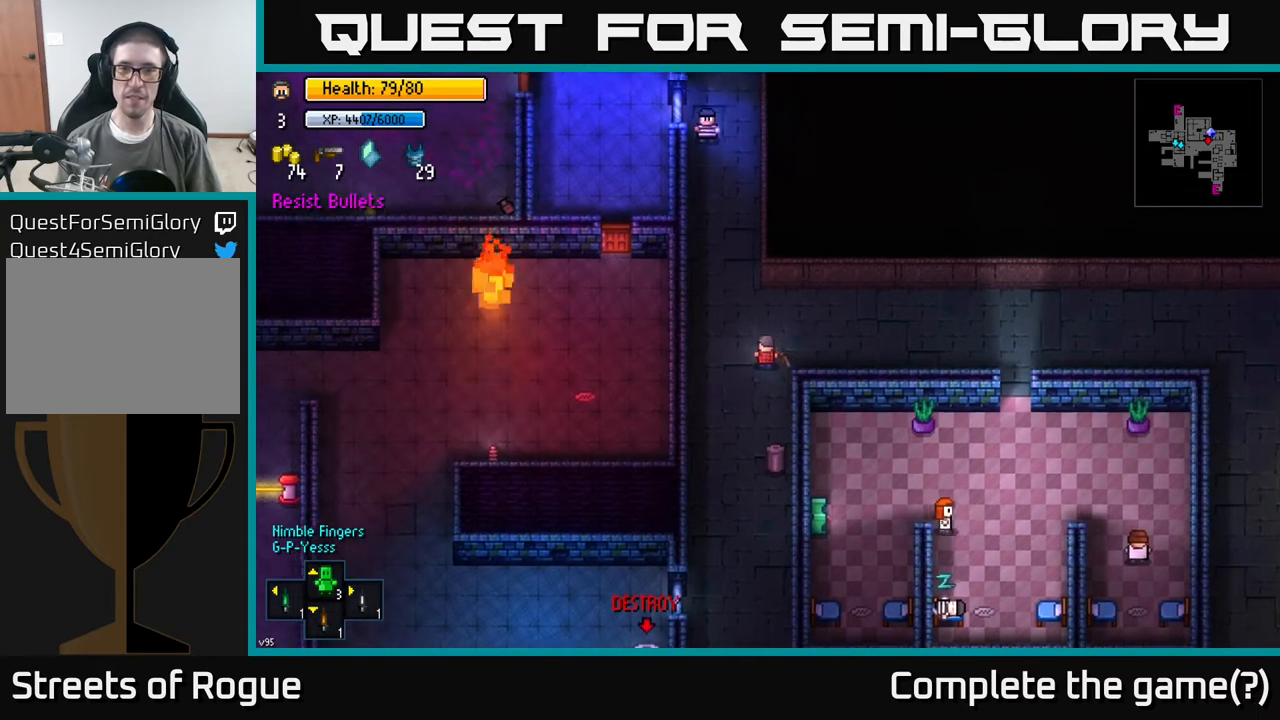
{"buttons": [], "left_stick": "center", "right_stick": "up", "events": [[33, "right_stick", "up"], [100, "left_stick", "center"]]}
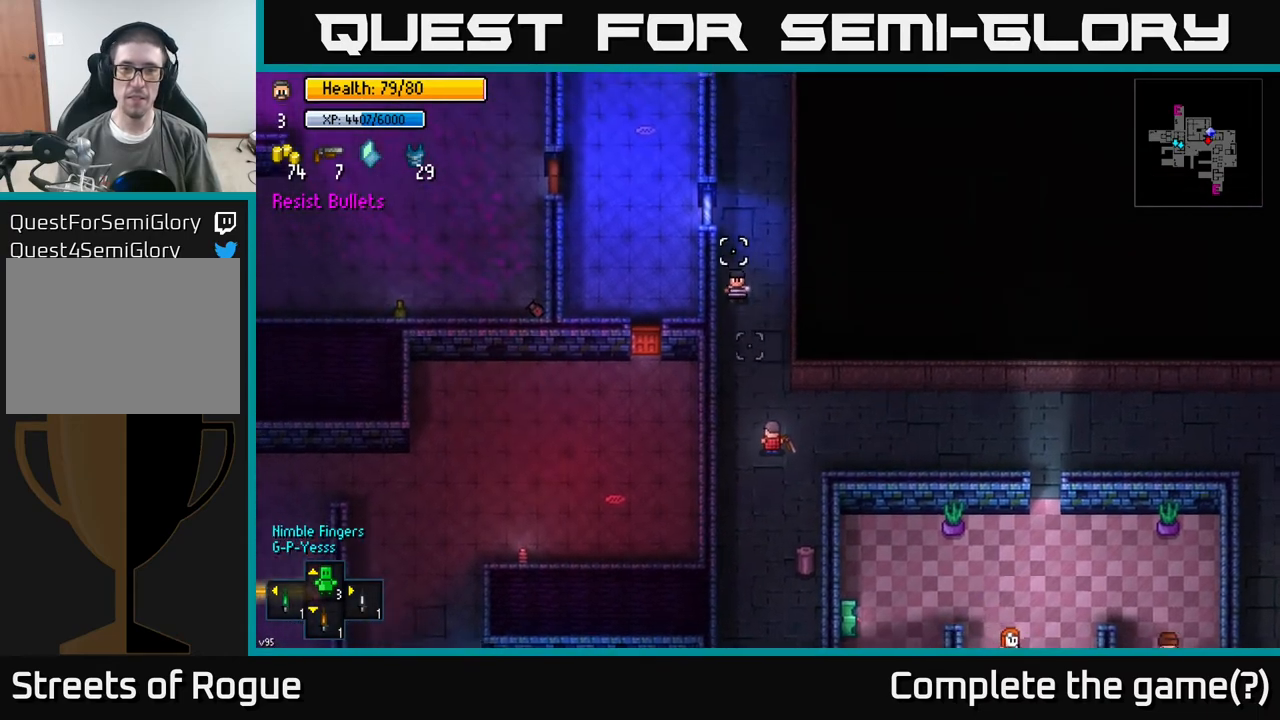
{"buttons": [], "left_stick": "right", "right_stick": "left", "events": [[150, "left_stick", "right"], [217, "right_stick", "up-left"], [417, "right_stick", "left"]]}
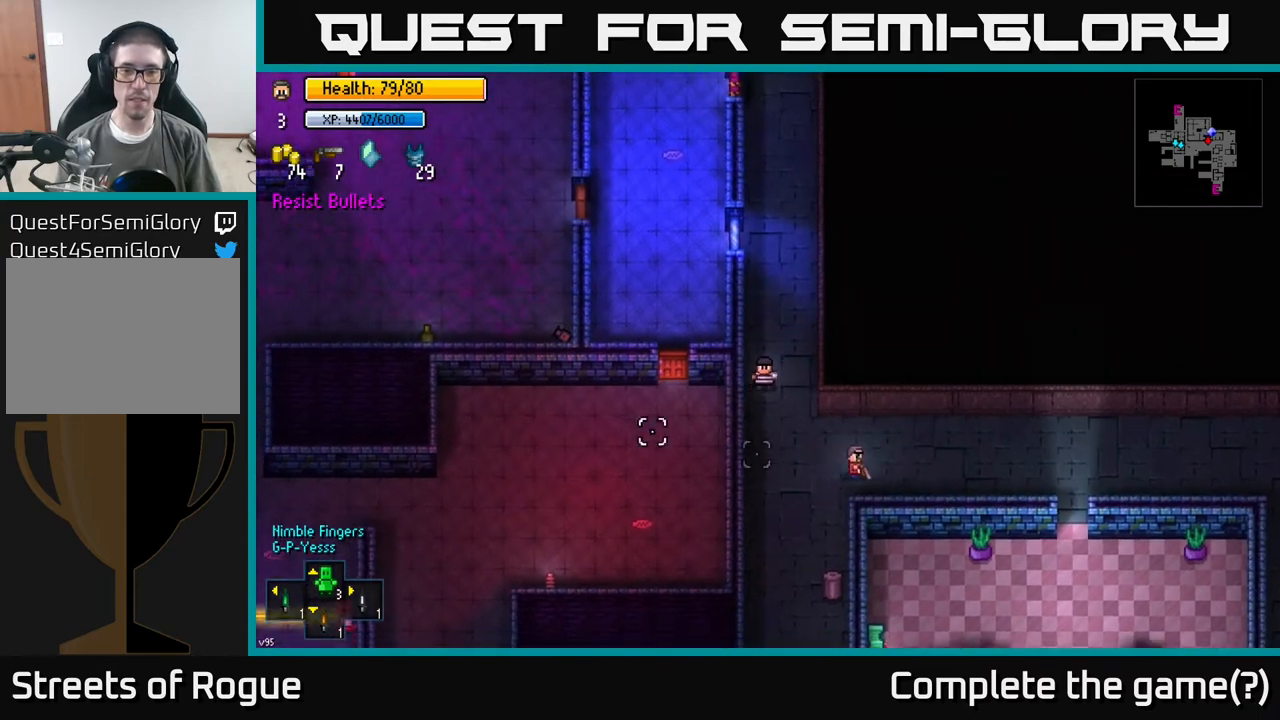
{"buttons": [], "left_stick": "center", "right_stick": "left", "events": [[117, "left_stick", "center"]]}
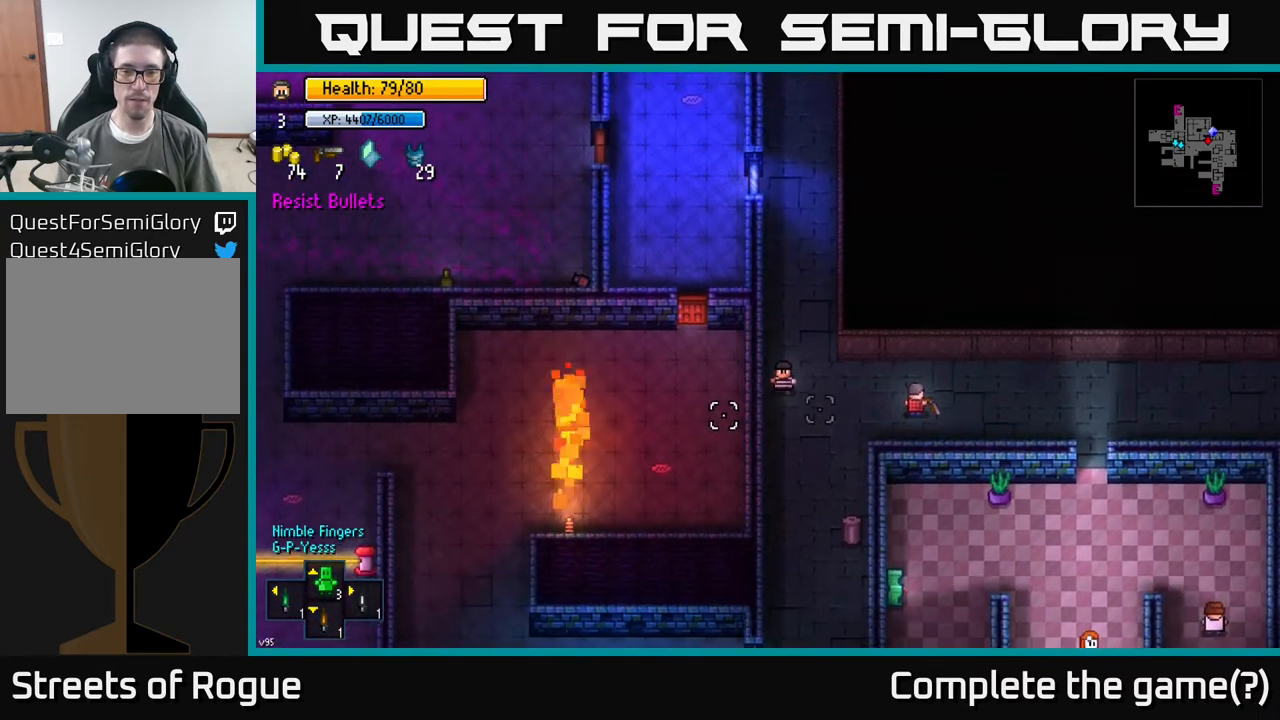
{"buttons": [], "left_stick": "down-left", "right_stick": "down-left", "events": [[400, "right_stick", "down-left"], [433, "left_stick", "down-left"]]}
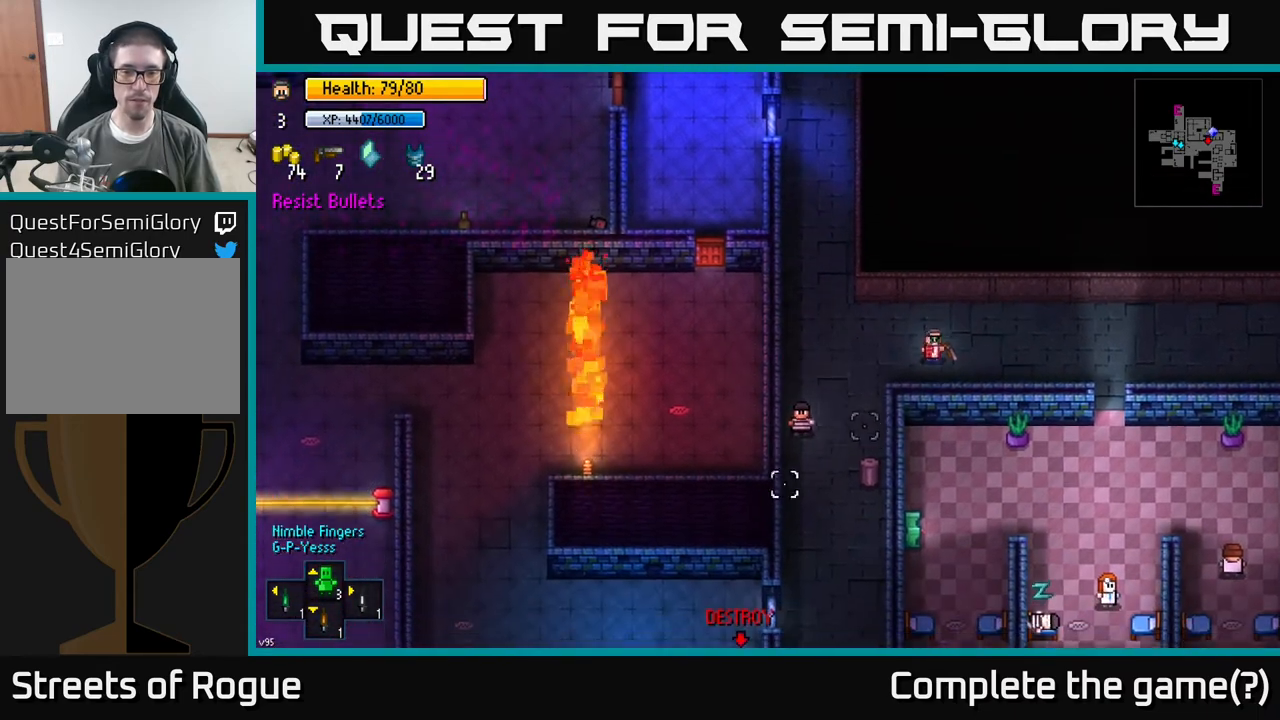
{"buttons": [], "left_stick": "left", "right_stick": "down", "events": [[250, "right_stick", "down"], [283, "left_stick", "left"]]}
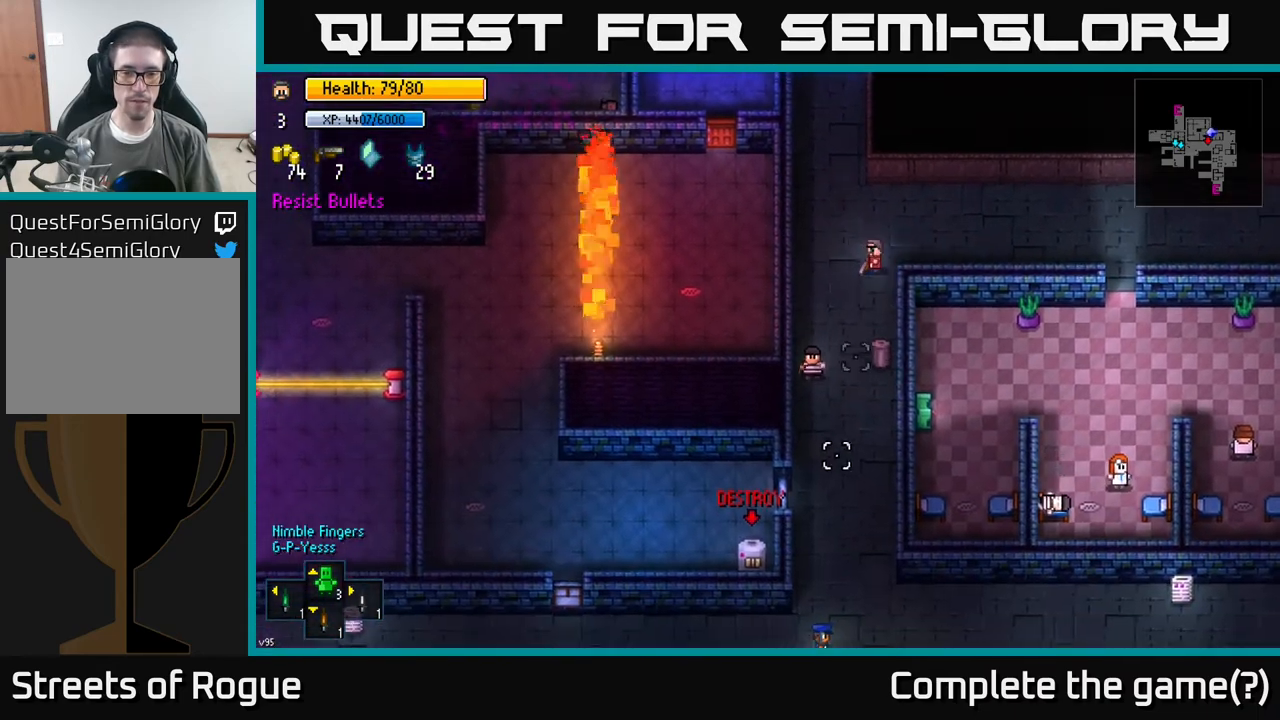
{"buttons": [], "left_stick": "center", "right_stick": "down", "events": [[100, "left_stick", "down-left"], [233, "left_stick", "center"]]}
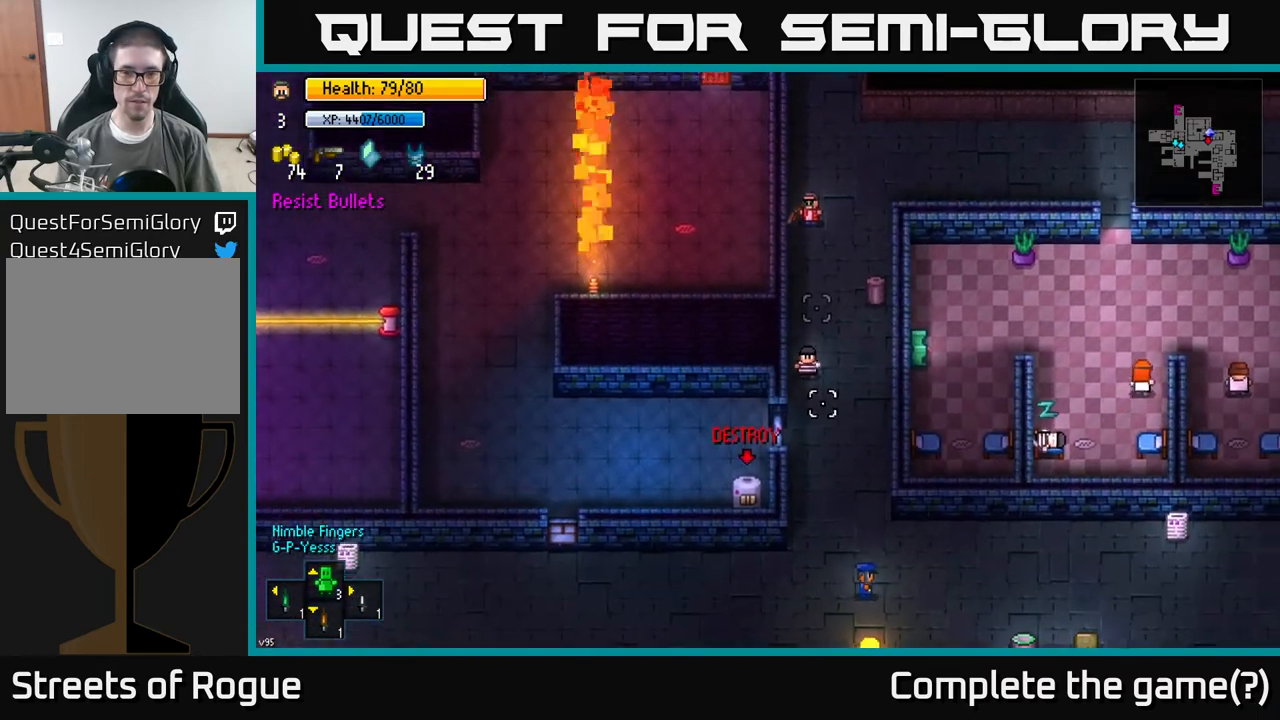
{"buttons": [], "left_stick": "center", "right_stick": "down", "events": []}
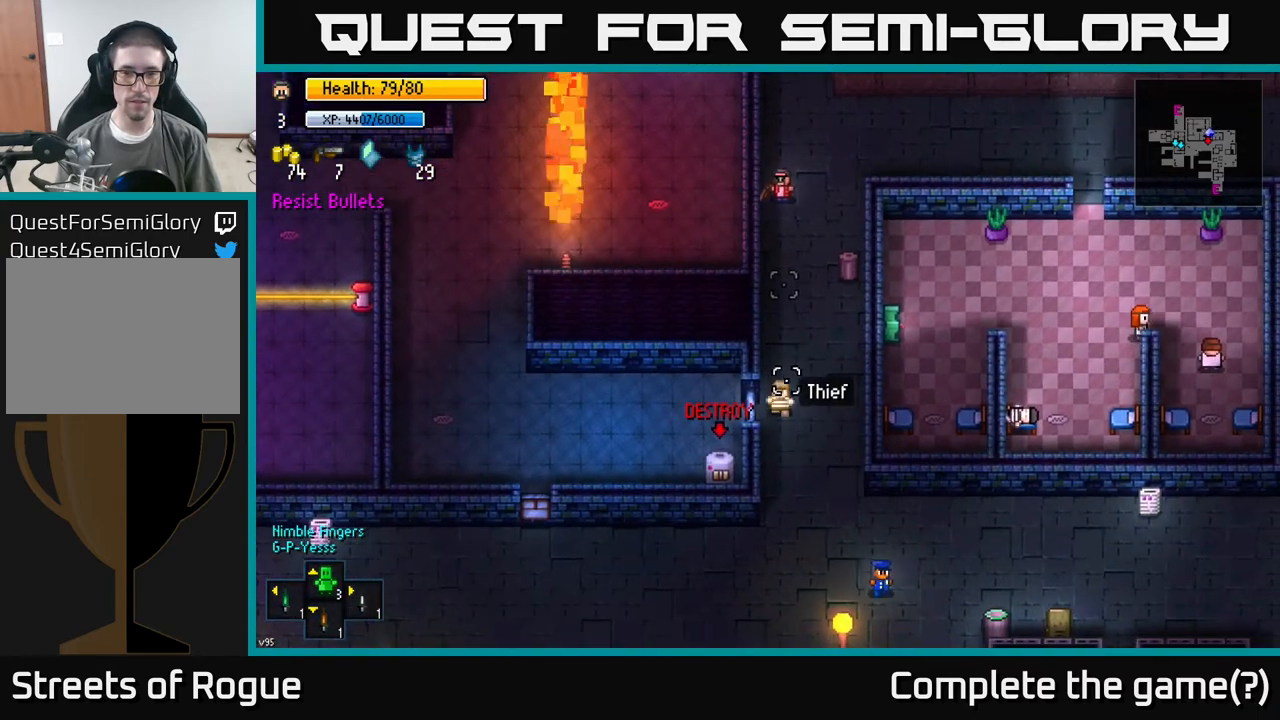
{"buttons": [], "left_stick": "up", "right_stick": "up", "events": [[17, "left_stick", "up-right"], [233, "left_stick", "up"], [417, "right_stick", "center"], [467, "right_stick", "up"]]}
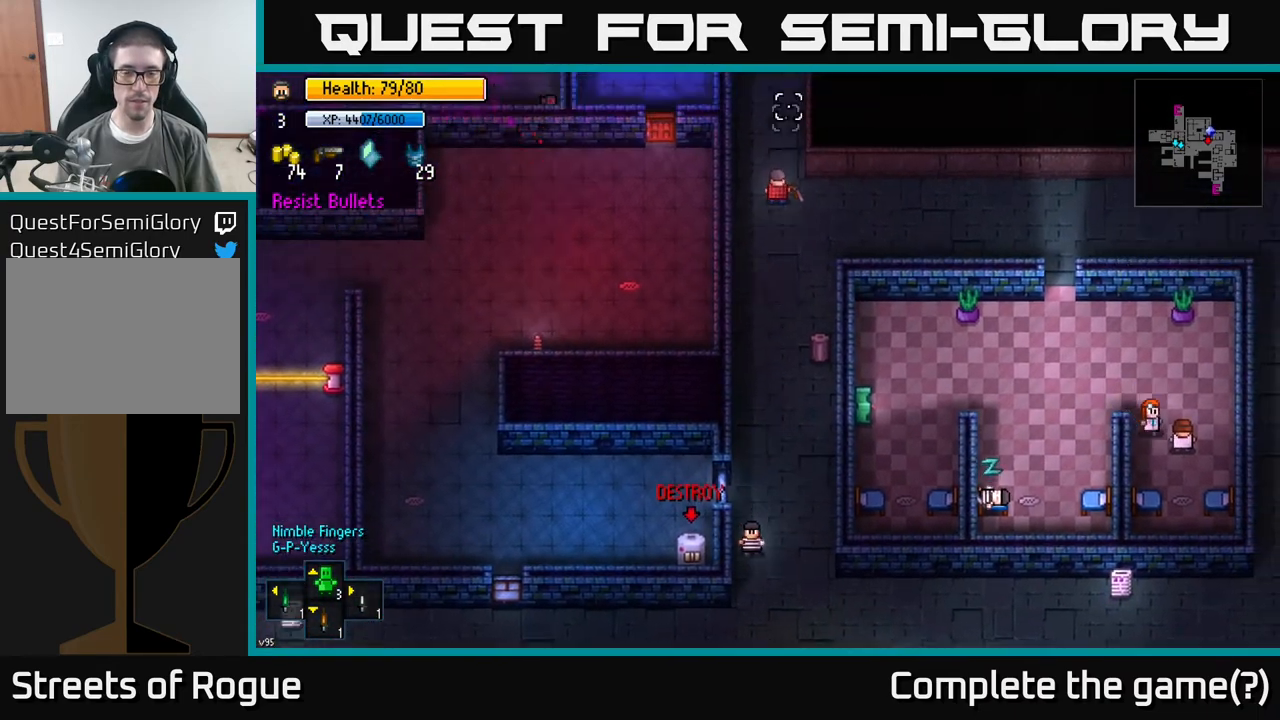
{"buttons": [], "left_stick": "up", "right_stick": "center", "events": [[333, "right_stick", "center"]]}
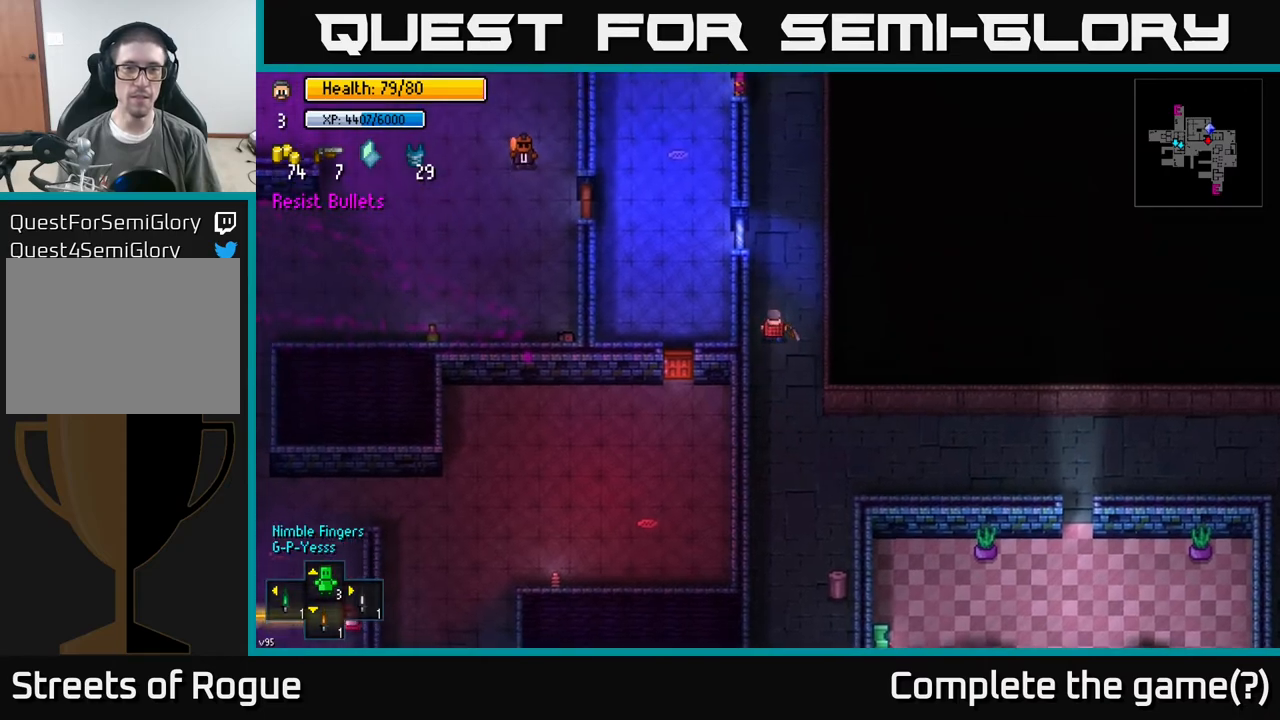
{"buttons": [], "left_stick": "up", "right_stick": "center", "events": []}
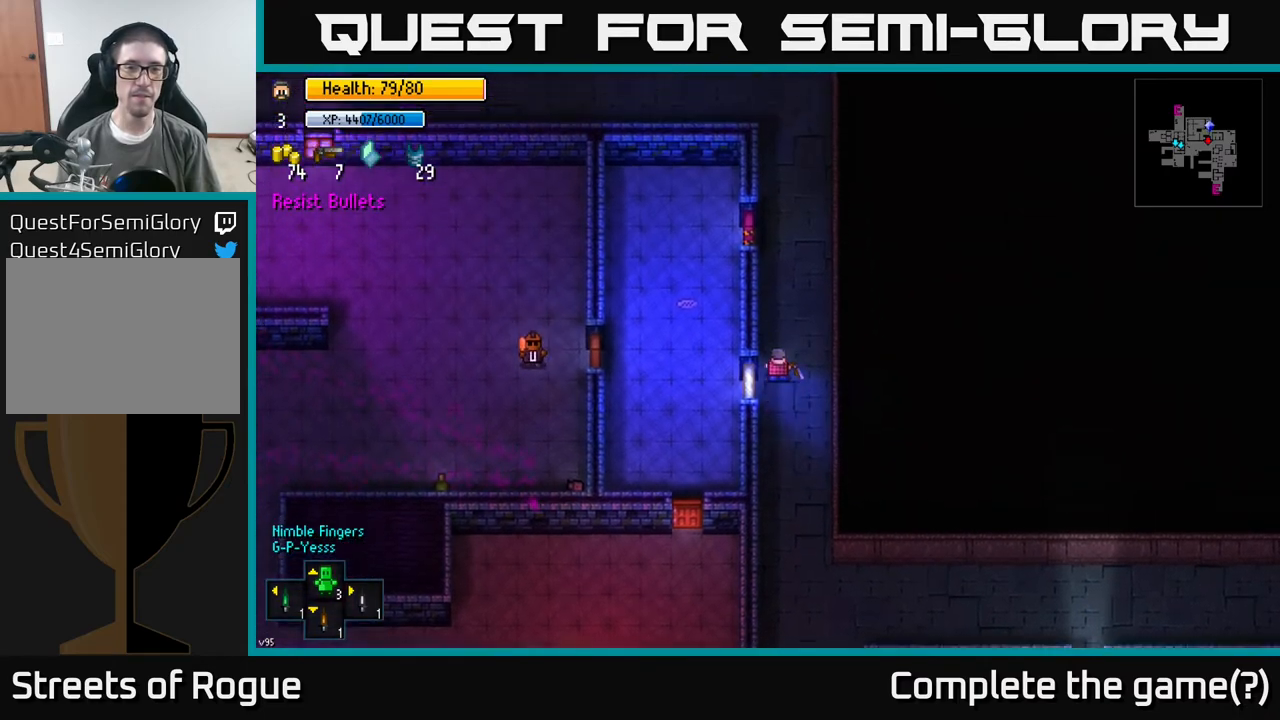
{"buttons": [], "left_stick": "center", "right_stick": "left", "events": [[283, "left_stick", "center"], [317, "right_stick", "left"]]}
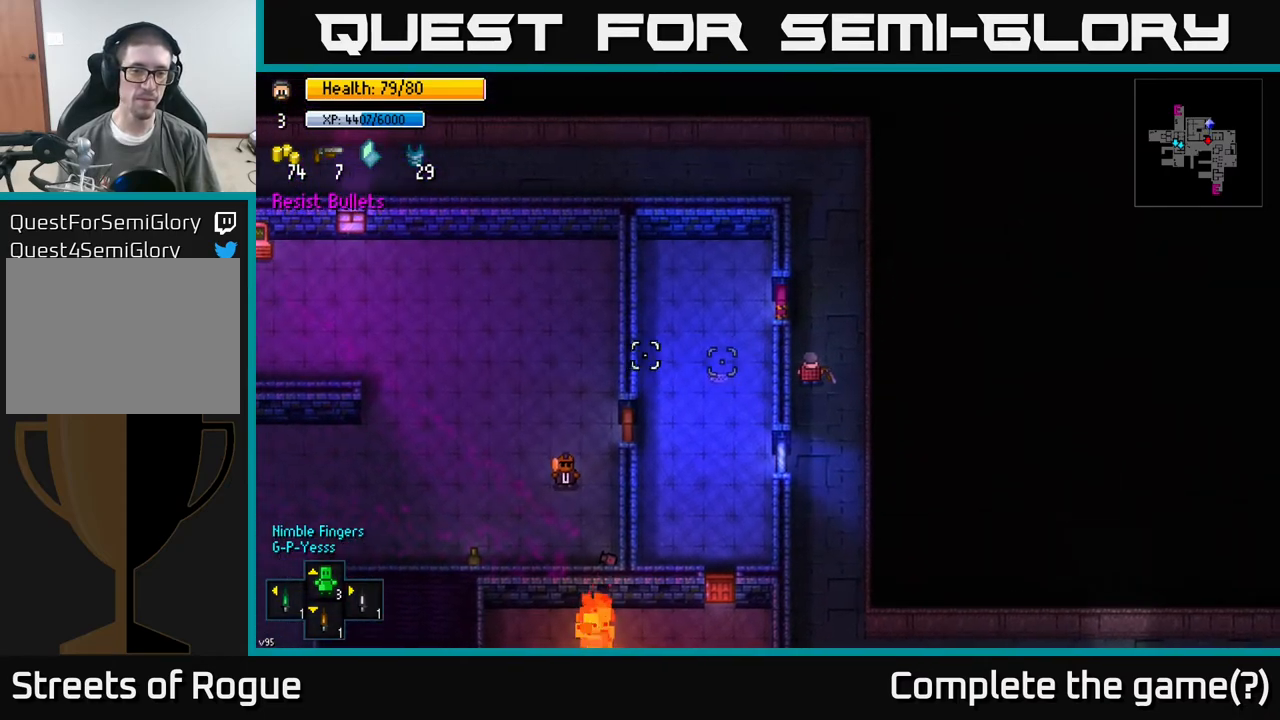
{"buttons": [], "left_stick": "center", "right_stick": "left", "events": []}
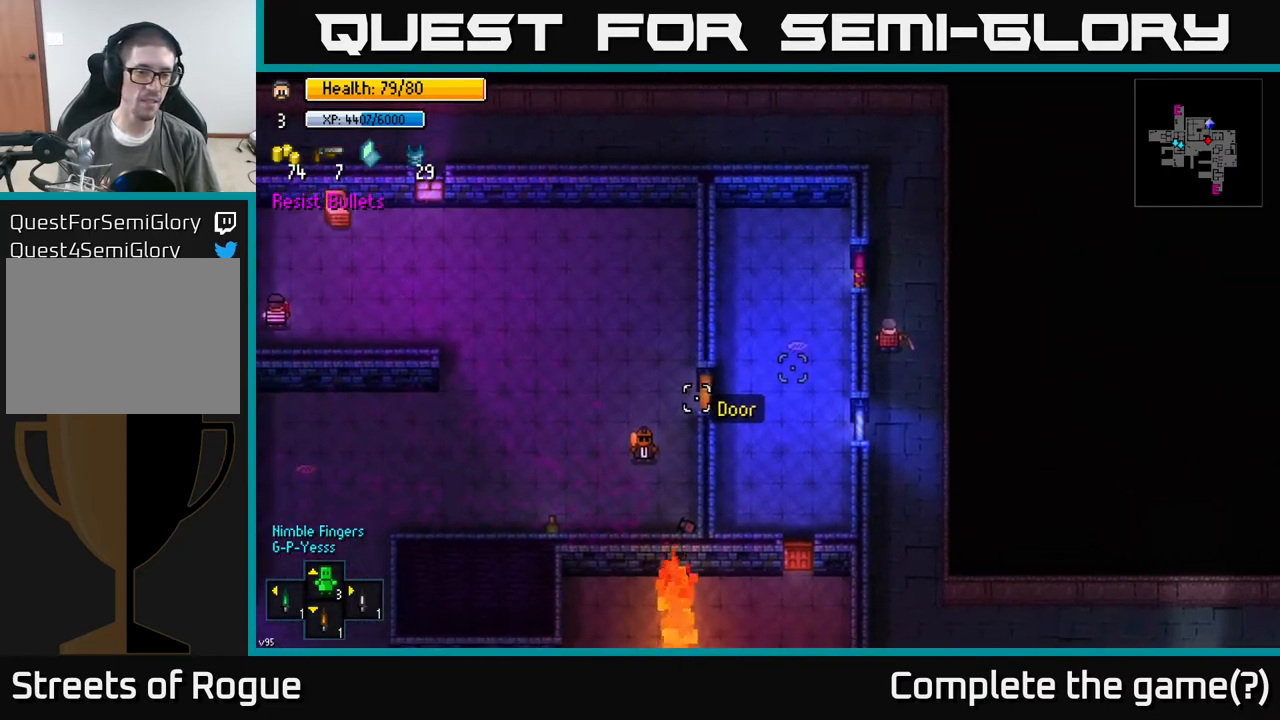
{"buttons": [], "left_stick": "up", "right_stick": "left", "events": [[167, "left_stick", "up"]]}
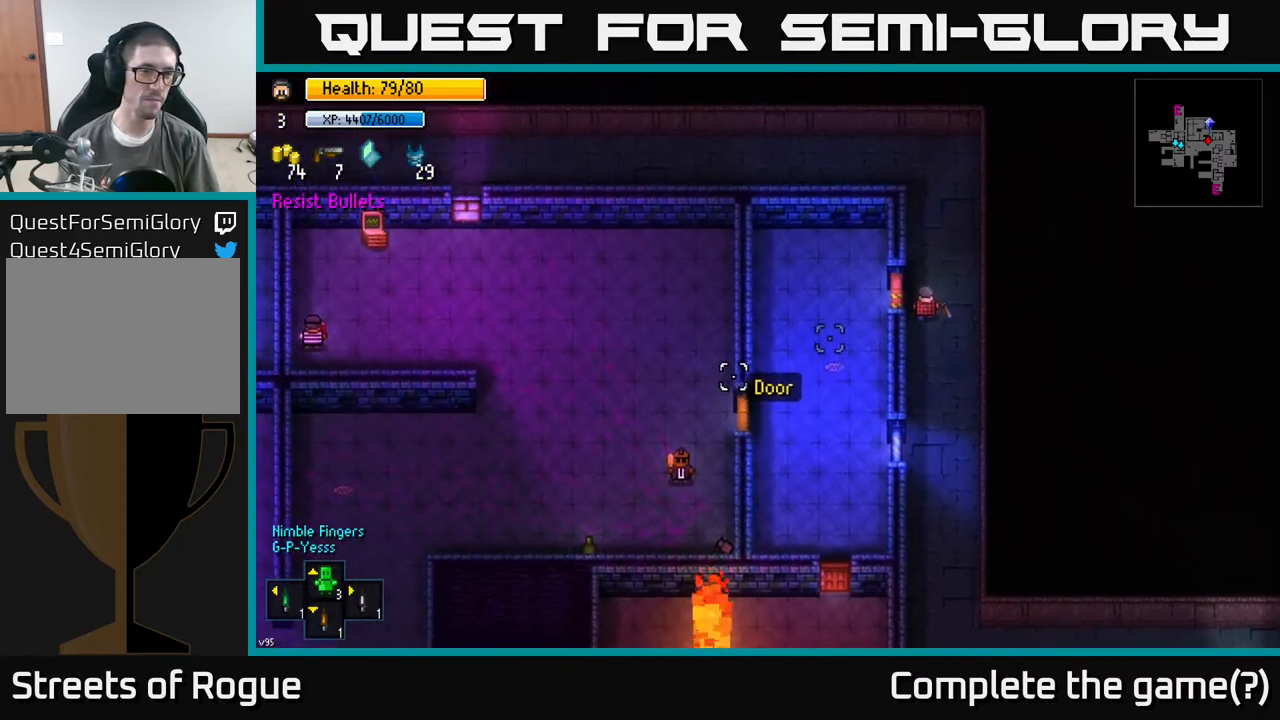
{"buttons": [], "left_stick": "up-left", "right_stick": "left", "events": [[500, "left_stick", "up-left"]]}
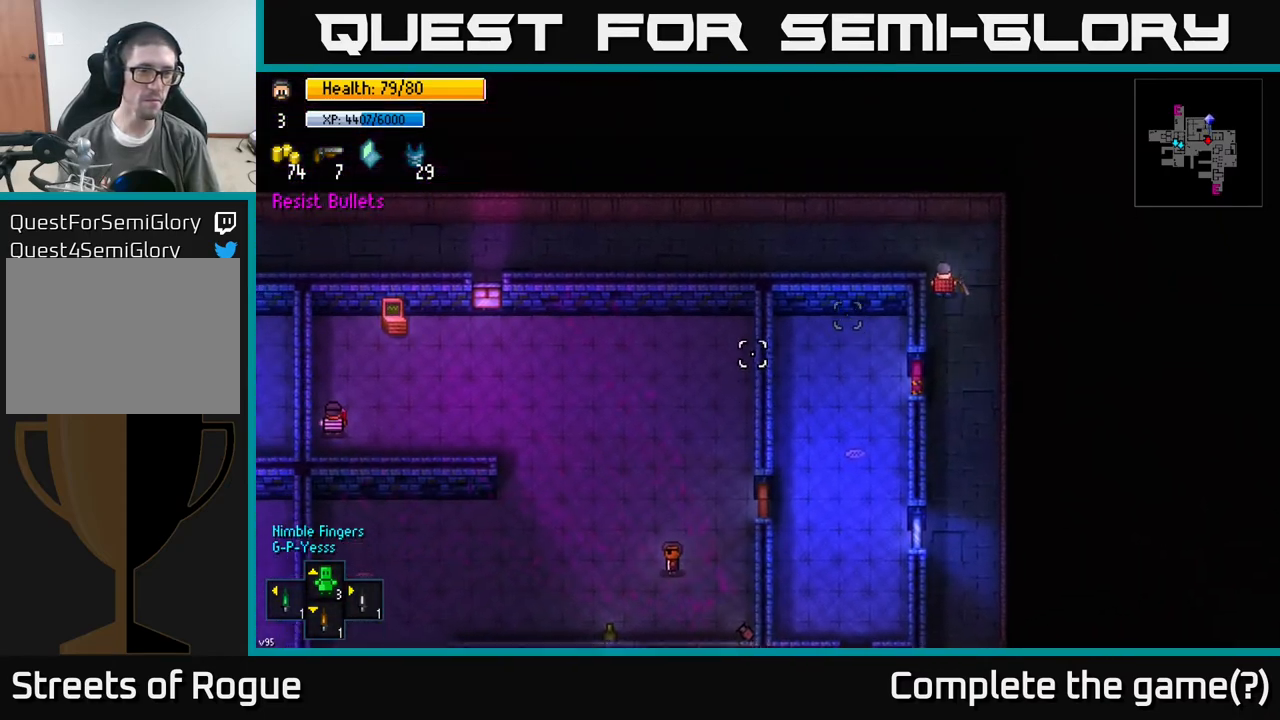
{"buttons": [], "left_stick": "left", "right_stick": "left", "events": [[233, "left_stick", "left"]]}
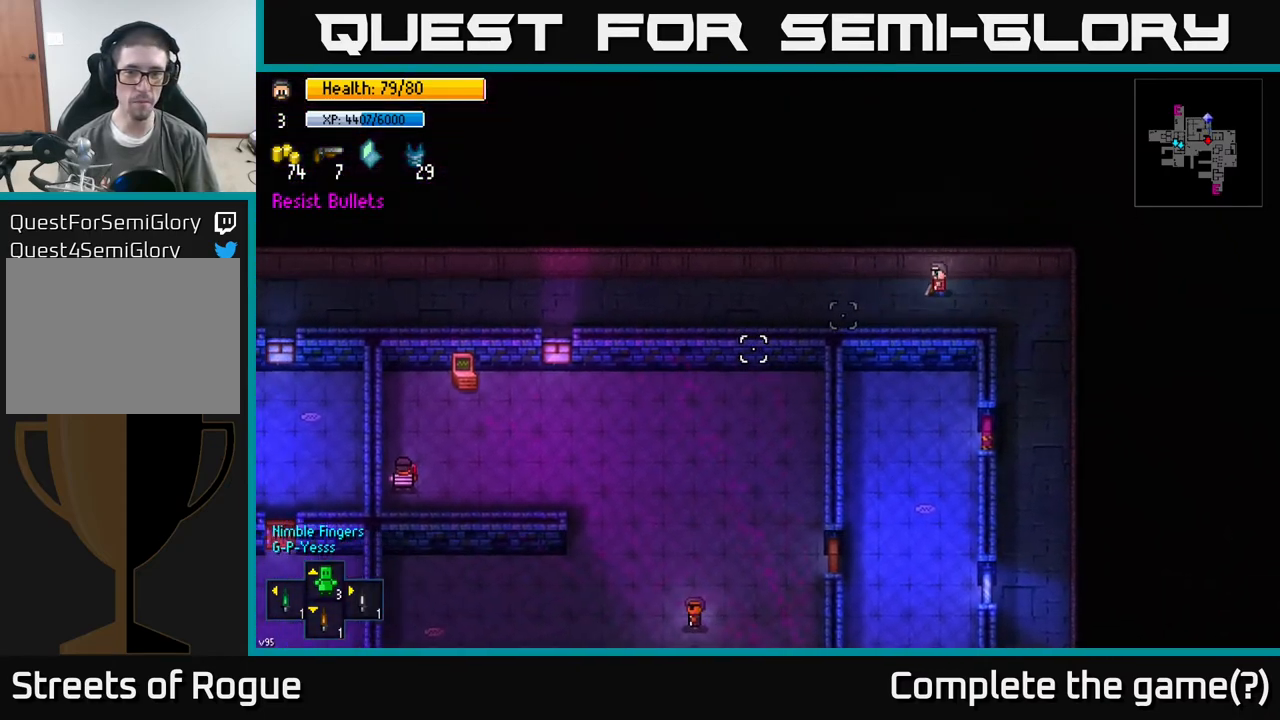
{"buttons": [], "left_stick": "left", "right_stick": "left", "events": []}
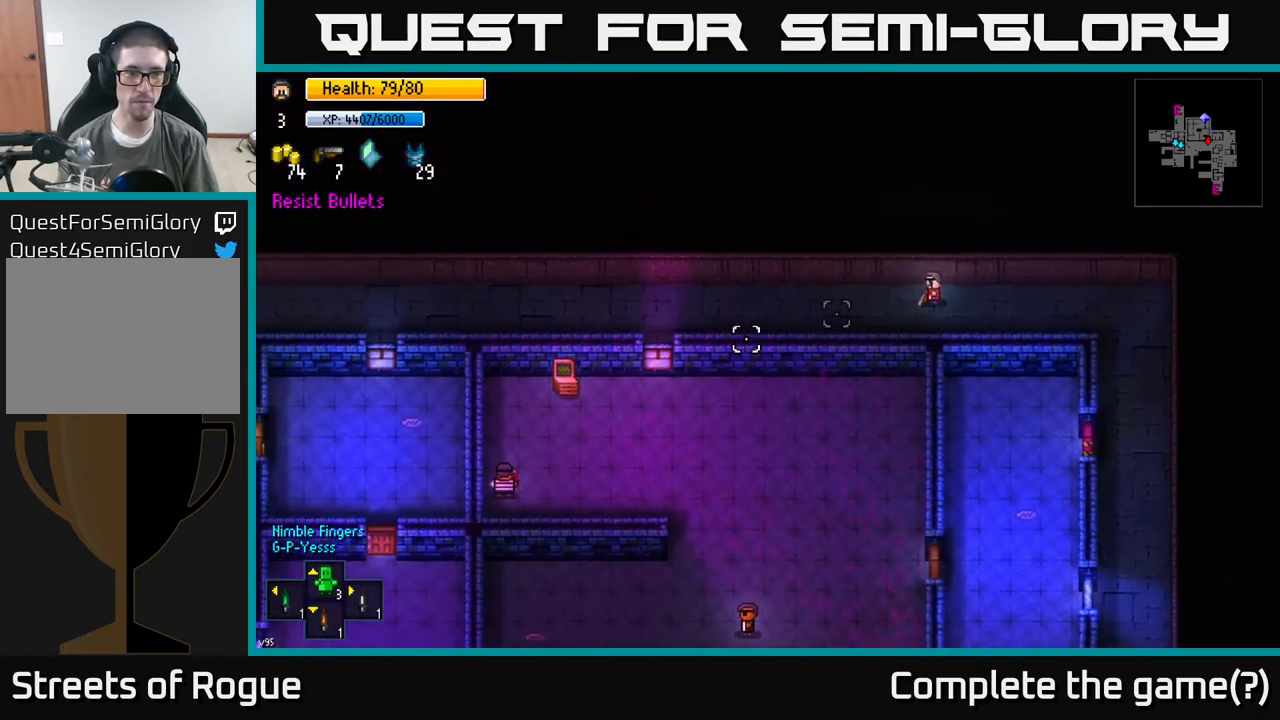
{"buttons": [], "left_stick": "left", "right_stick": "left", "events": []}